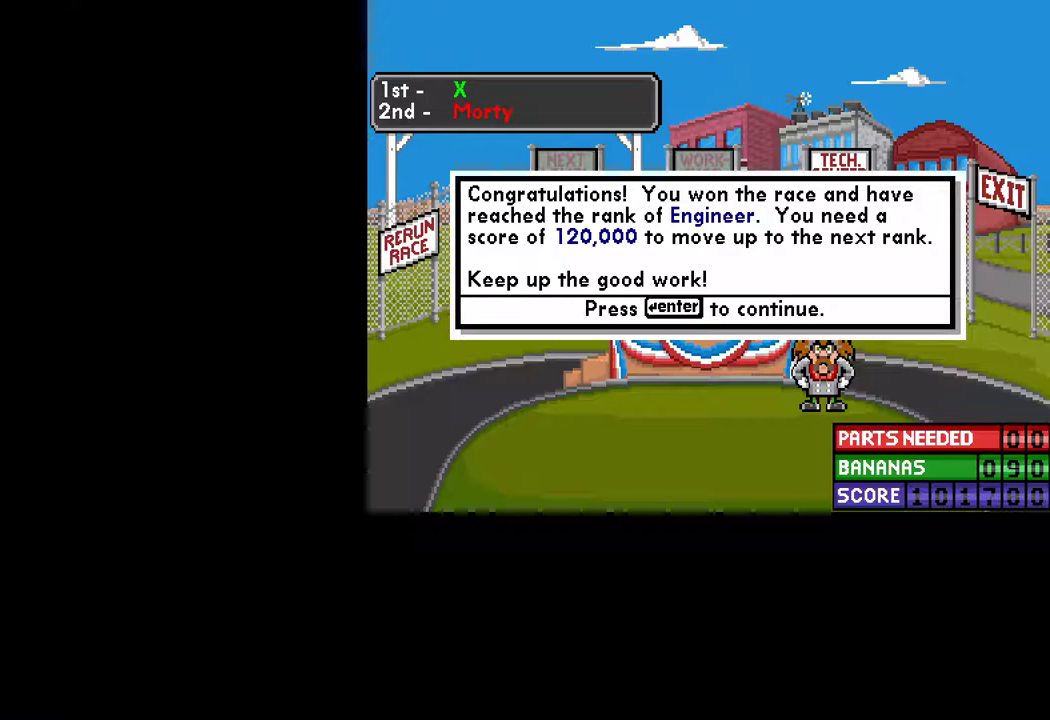
Gameplay with keyboard and mouse; each line is a JSON object with the keys and mouse buttons held at the frame after it. "events" lists presses ("down") and releases ("up") of "ctrl", "down", "escape", "left", "return", "right", "shift", "space", "tab", "up", "mouse_left" and "mouse_right" between this image and that frame as [ms after this image, input, new state], when the widget could be followed in between. "mouse_left", "mouse_right" = the "left", "right" buttons of the "mouse" list. No other keys are recorded. "mouse_move" is the direction in which the mouse moves at that frame (one of eight, or "still"), when it could be read.
{"keys": [], "mouse": [], "mouse_move": "down-left", "events": []}
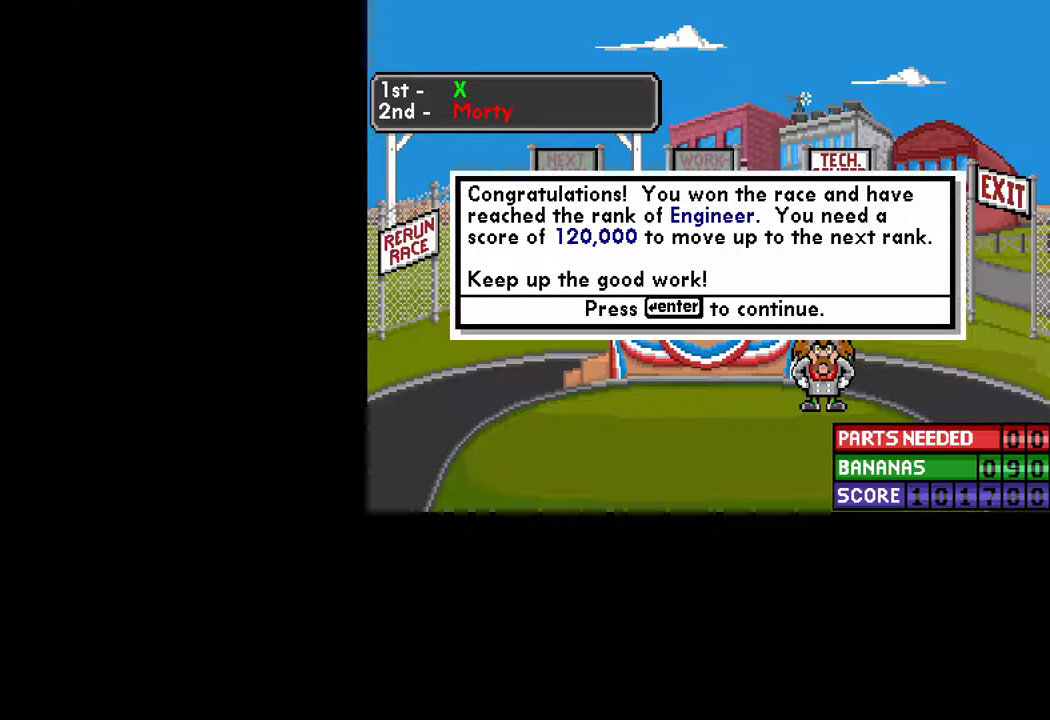
{"keys": [], "mouse": [], "mouse_move": "left", "events": []}
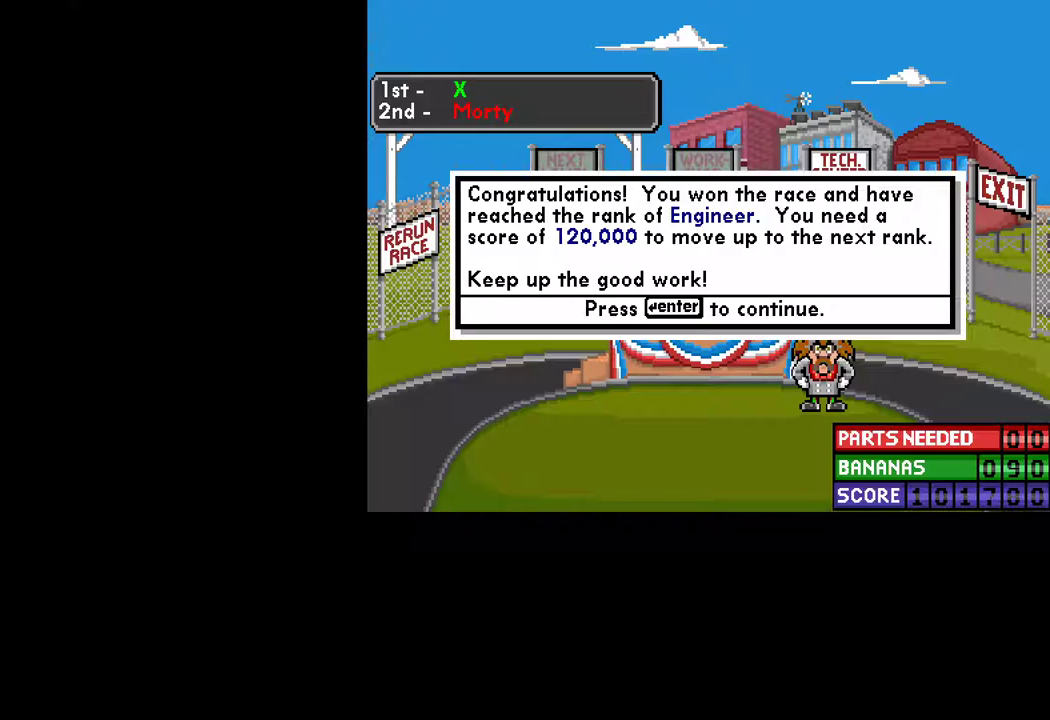
{"keys": [], "mouse": [], "events": []}
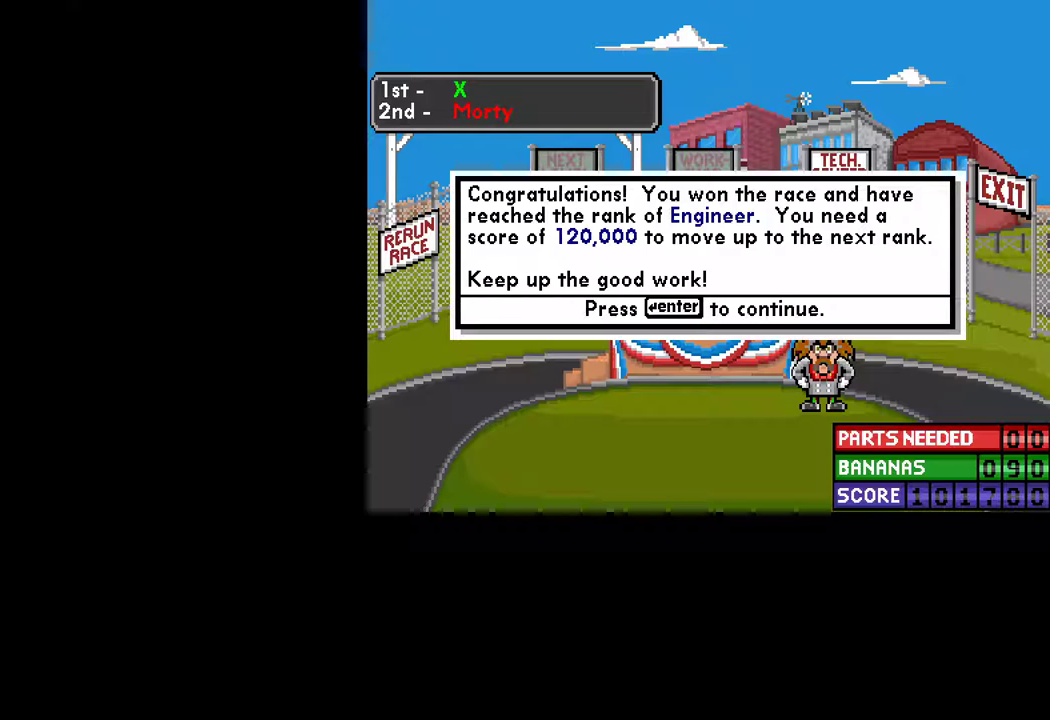
{"keys": [], "mouse": [], "mouse_move": "right", "events": [[183, "mouse_left", "down"], [233, "mouse_left", "up"]]}
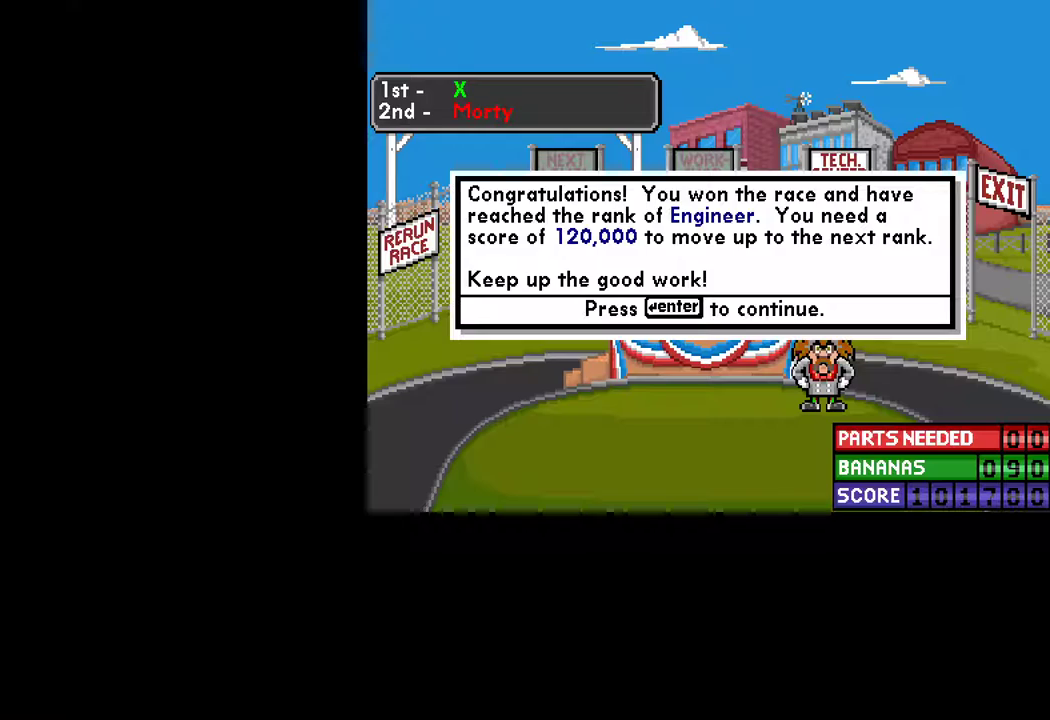
{"keys": [], "mouse": [], "mouse_move": "left", "events": []}
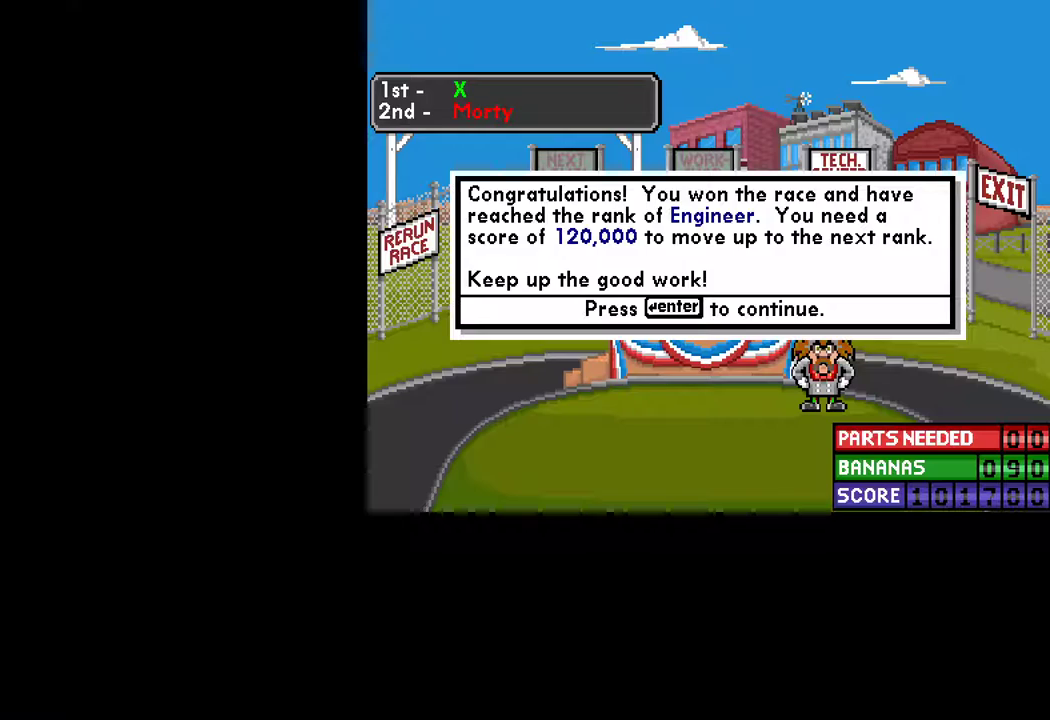
{"keys": [], "mouse": [], "mouse_move": "still", "events": [[167, "mouse_left", "down"], [217, "mouse_left", "up"]]}
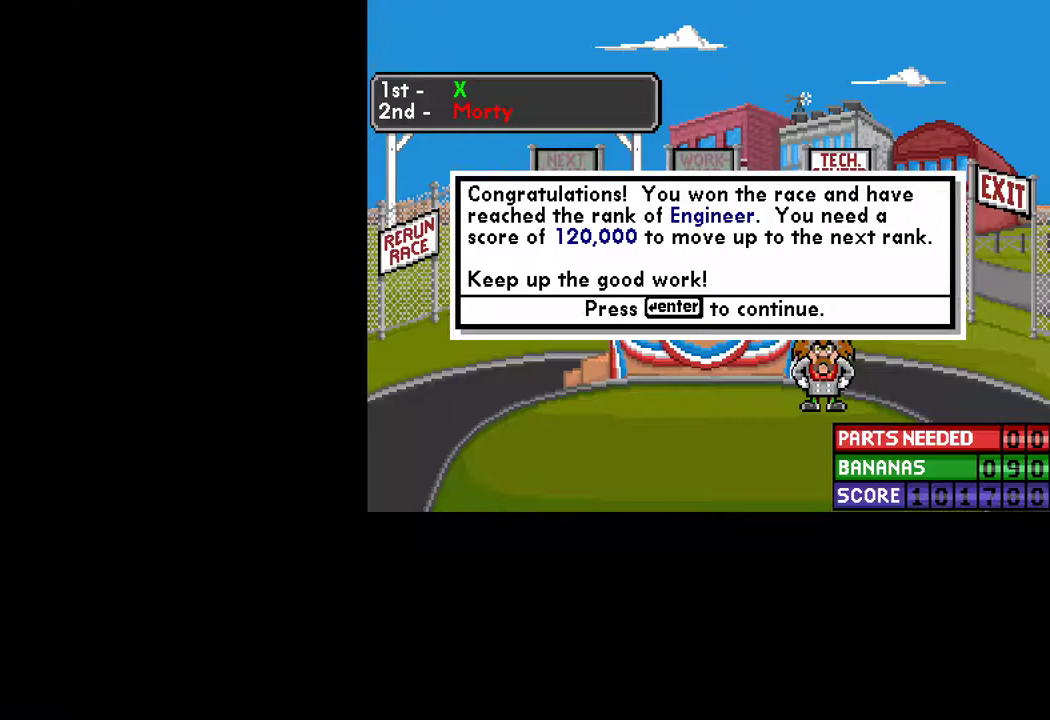
{"keys": [], "mouse": [], "mouse_move": "still", "events": []}
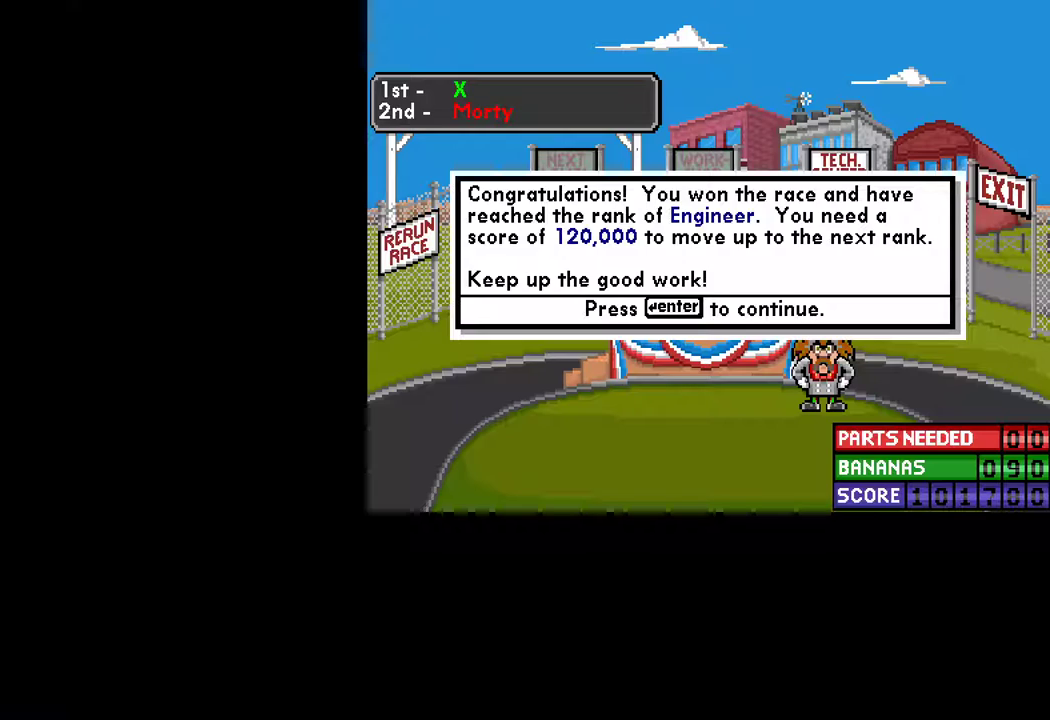
{"keys": [], "mouse": [], "mouse_move": "up", "events": []}
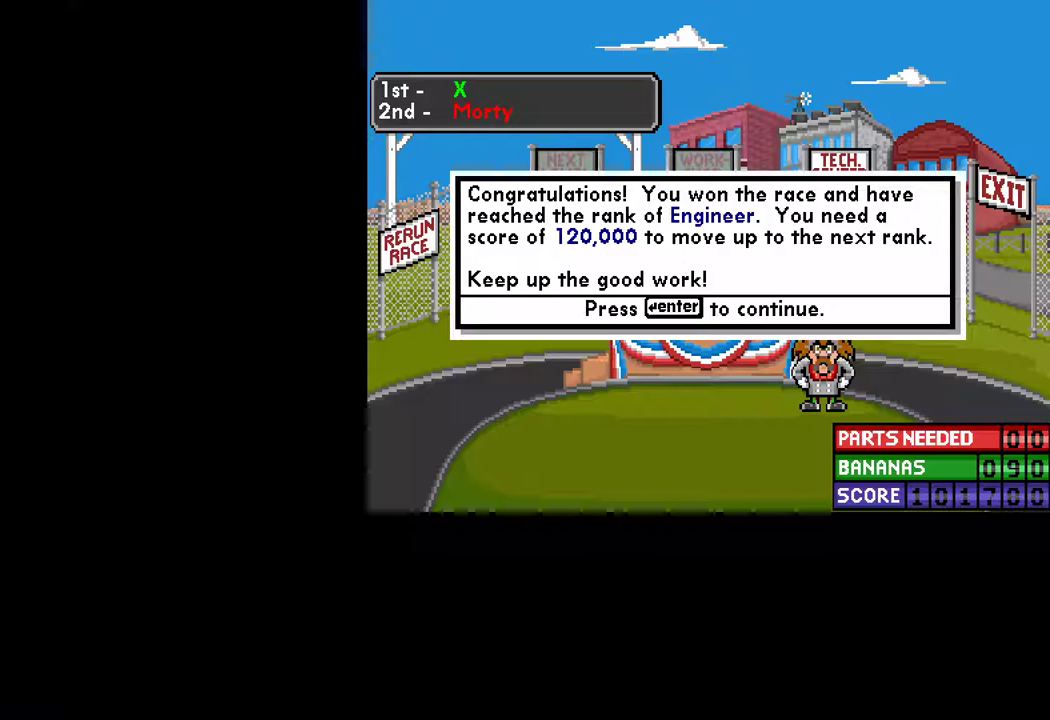
{"keys": [], "mouse": [], "events": []}
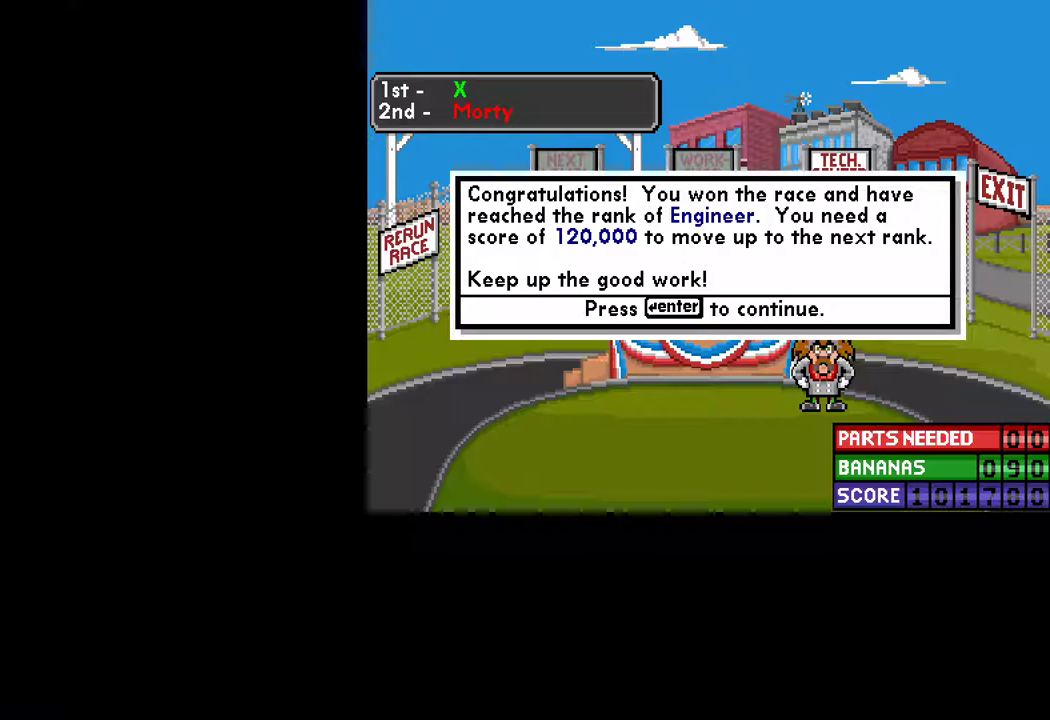
{"keys": [], "mouse": [], "mouse_move": "still", "events": []}
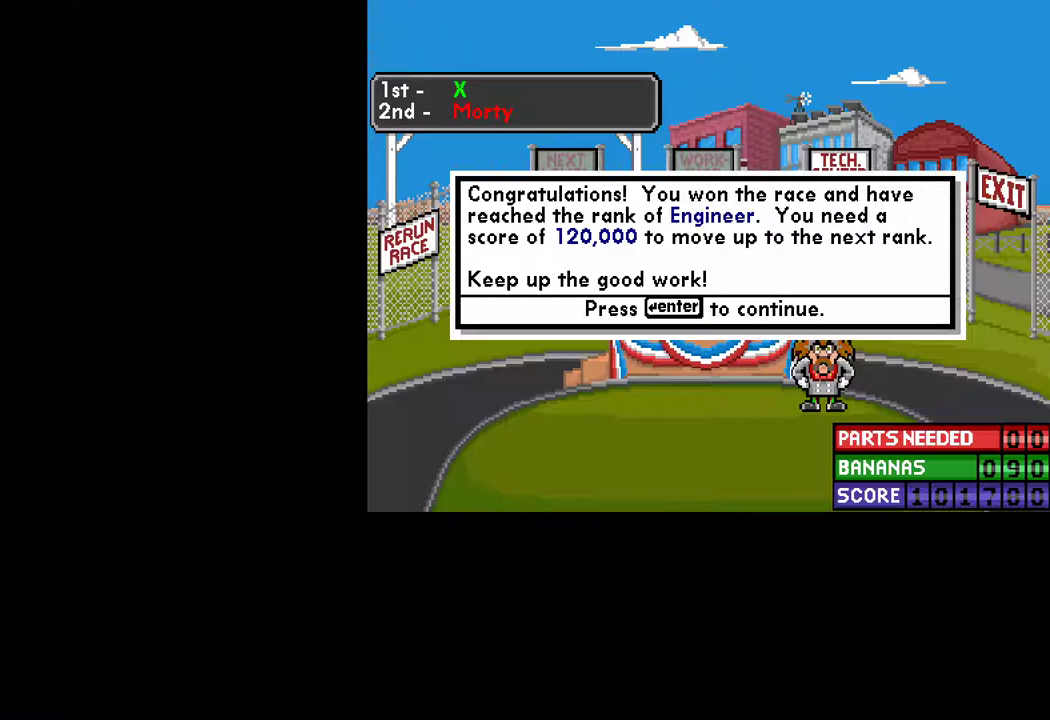
{"keys": [], "mouse": [], "mouse_move": "still", "events": []}
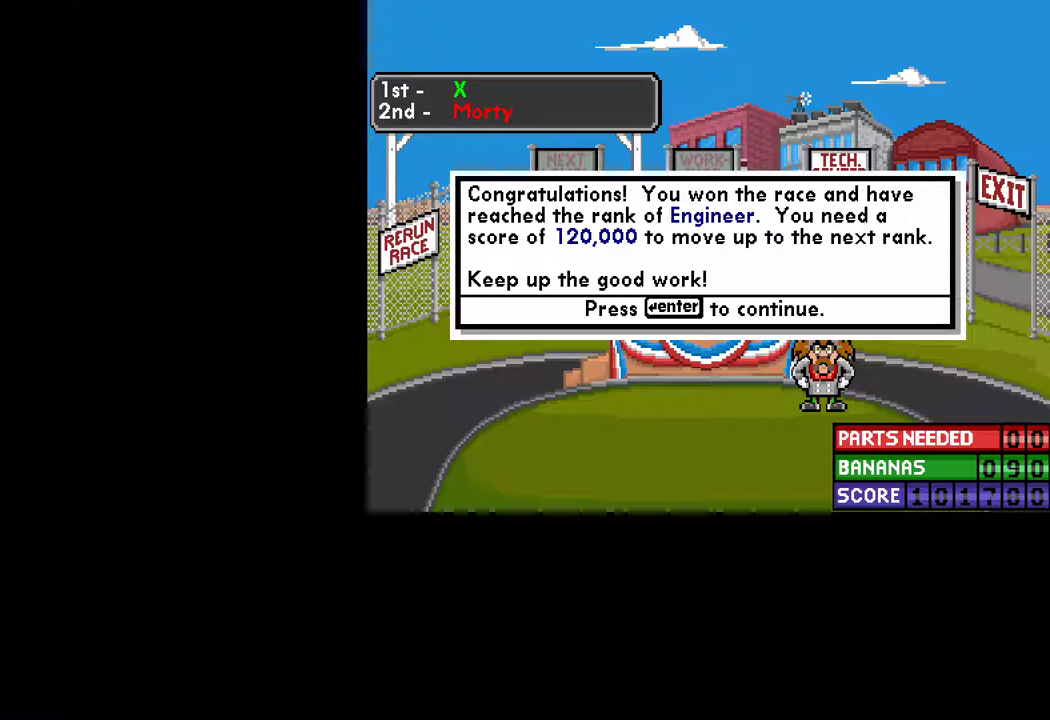
{"keys": [], "mouse": [], "mouse_move": "down-right", "events": [[83, "mouse_left", "down"], [133, "mouse_left", "up"]]}
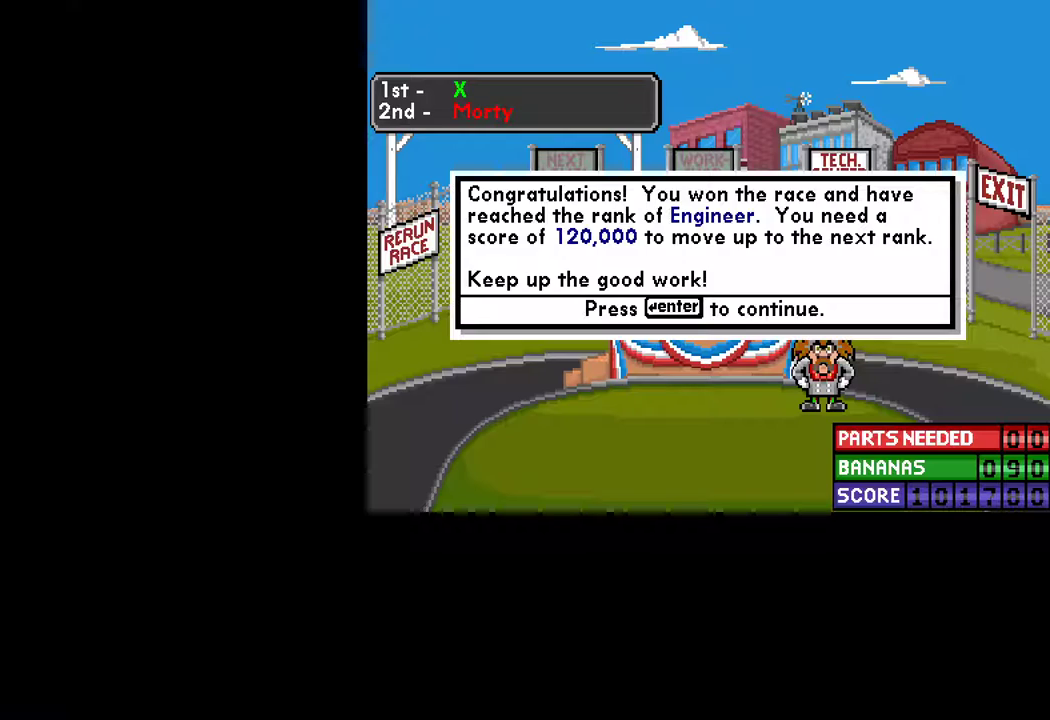
{"keys": [], "mouse": ["left"], "mouse_move": "still", "events": [[467, "mouse_left", "down"]]}